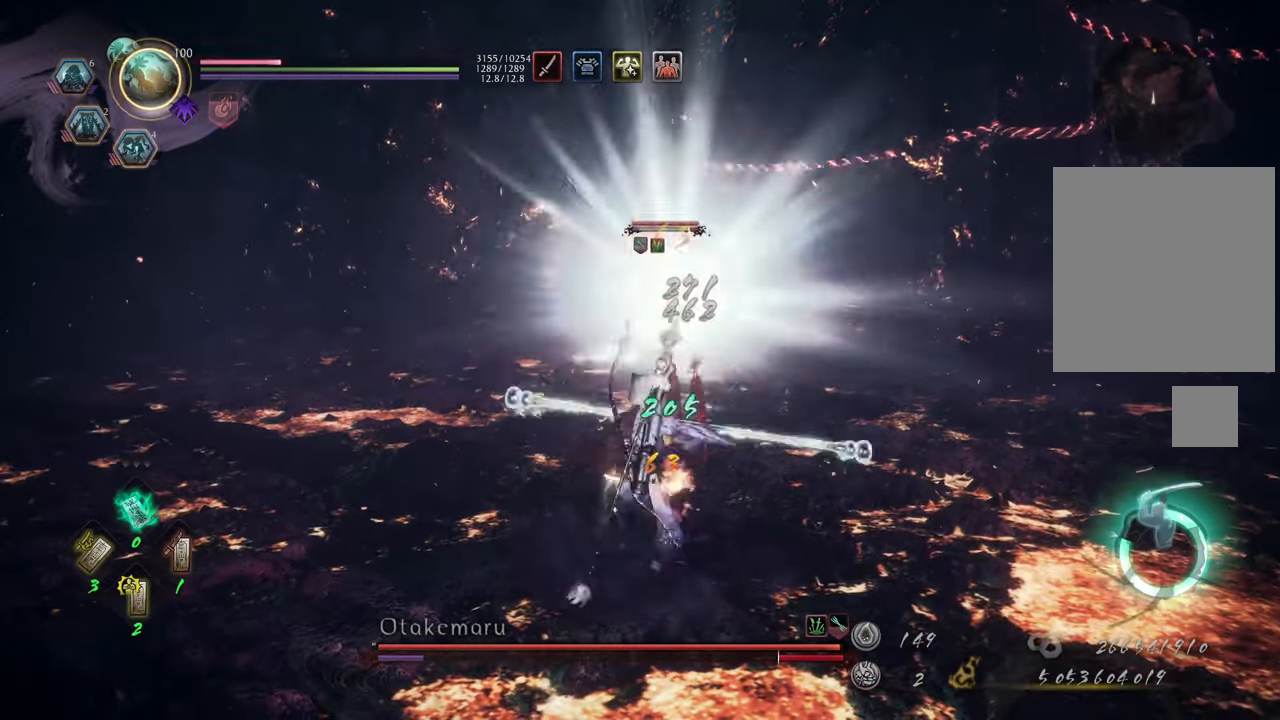
Gameplay with a controller (Xbox layout); each line is a JSON object with the inputs held at the frame after it. "events" lists button and stick changes between this image and that frame as [ms after this image, input, new state], when the widget could be followed in between. Not read: L3.
{"buttons": ["A", "L1"], "left_stick": "left", "right_stick": "center", "events": [[83, "left_stick", "left"], [417, "A", "down"]]}
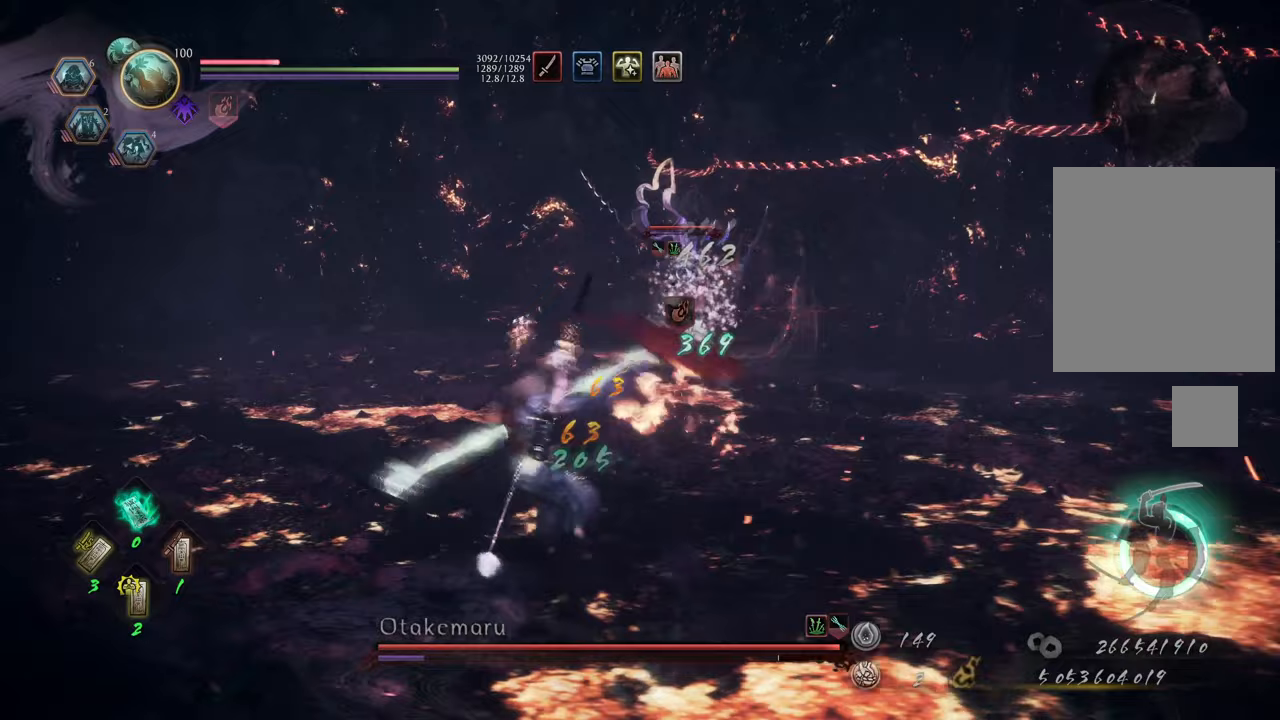
{"buttons": [], "left_stick": "left", "right_stick": "center", "events": [[50, "A", "up"], [167, "L1", "up"]]}
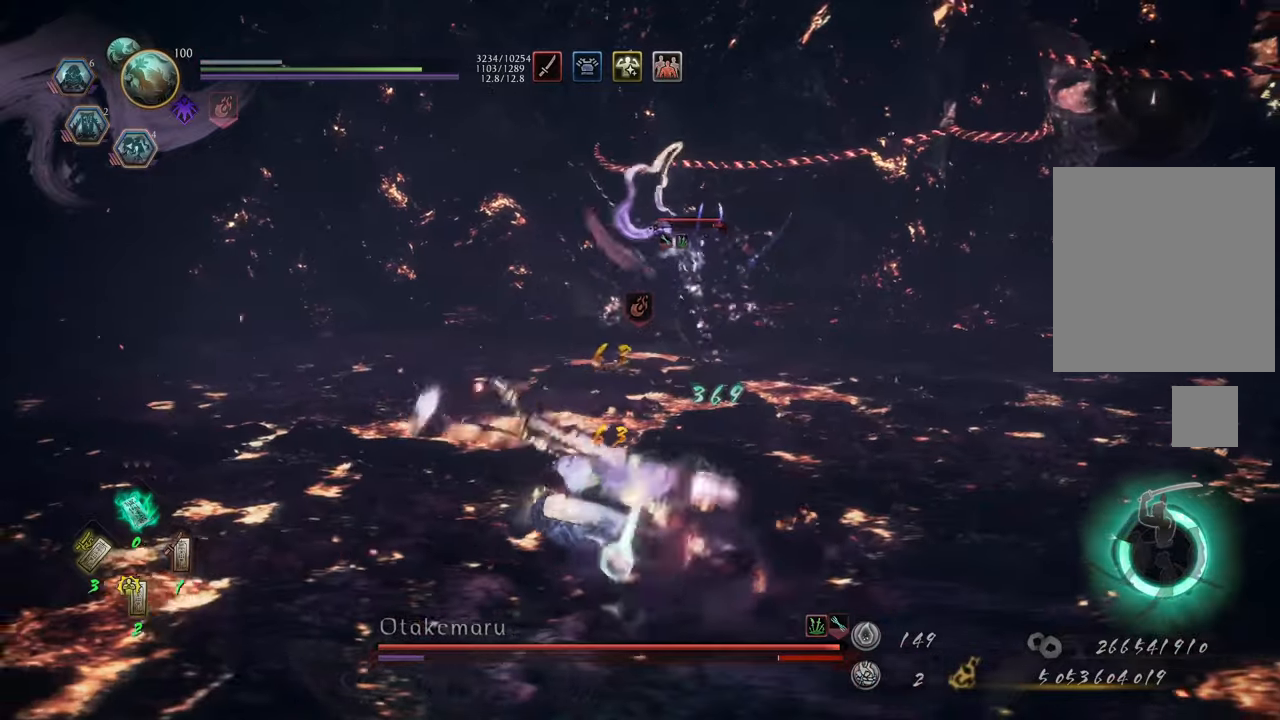
{"buttons": ["DPAD_DOWN"], "left_stick": "left", "right_stick": "center", "events": [[83, "DPAD_DOWN", "down"], [167, "DPAD_DOWN", "up"], [250, "DPAD_DOWN", "down"], [333, "DPAD_DOWN", "up"], [417, "DPAD_DOWN", "down"]]}
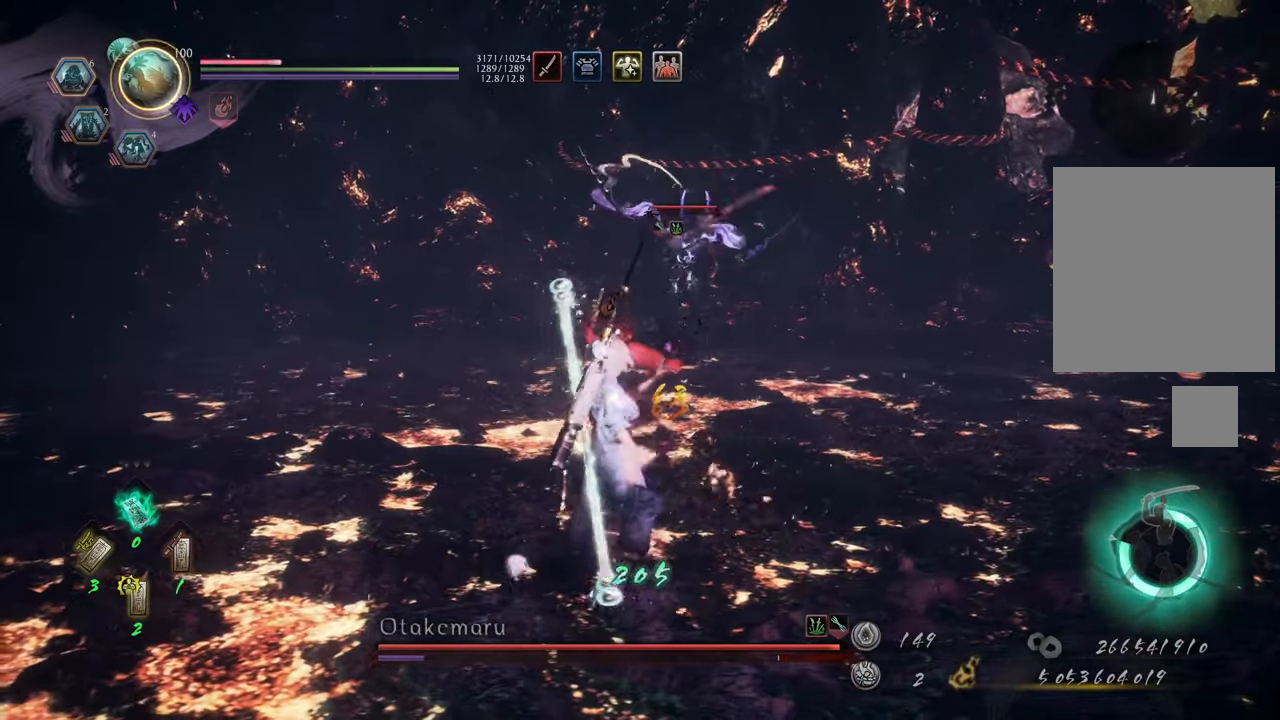
{"buttons": [], "left_stick": "left", "right_stick": "center", "events": [[17, "DPAD_DOWN", "up"], [367, "DPAD_LEFT", "down"], [467, "DPAD_LEFT", "up"]]}
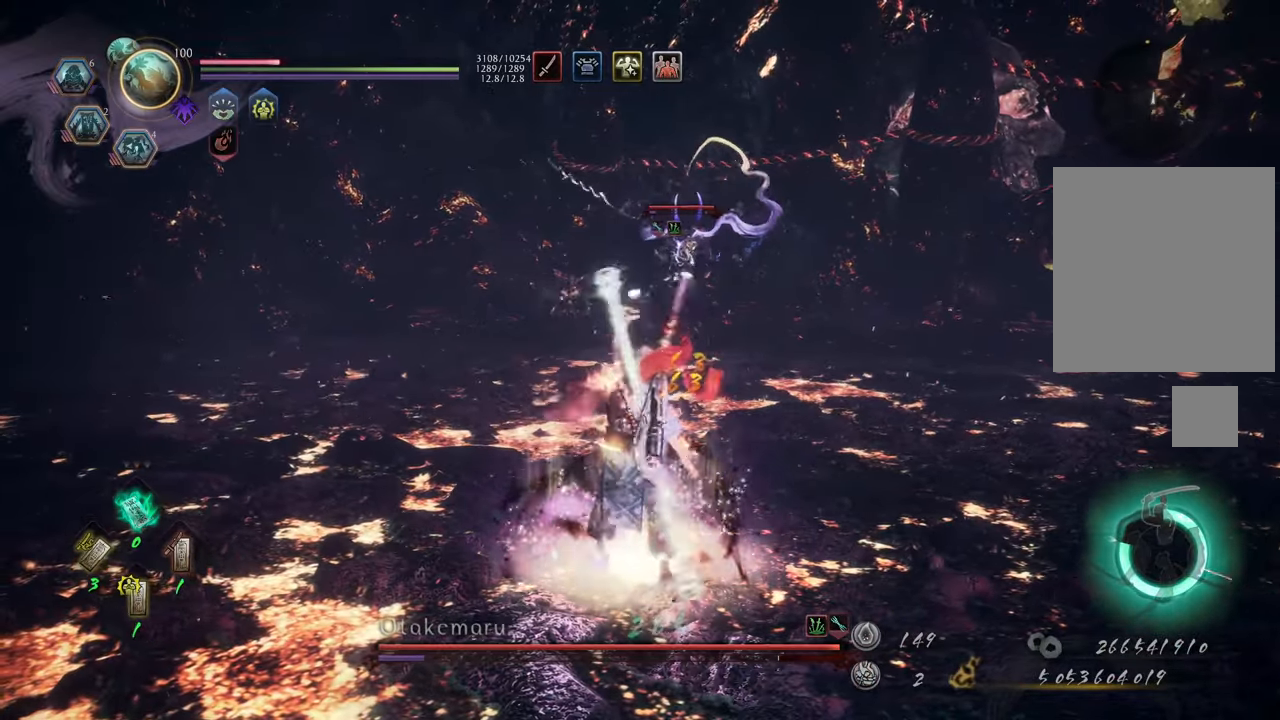
{"buttons": [], "left_stick": "left", "right_stick": "center", "events": [[50, "DPAD_LEFT", "down"], [150, "DPAD_LEFT", "up"], [200, "DPAD_LEFT", "down"], [300, "DPAD_LEFT", "up"]]}
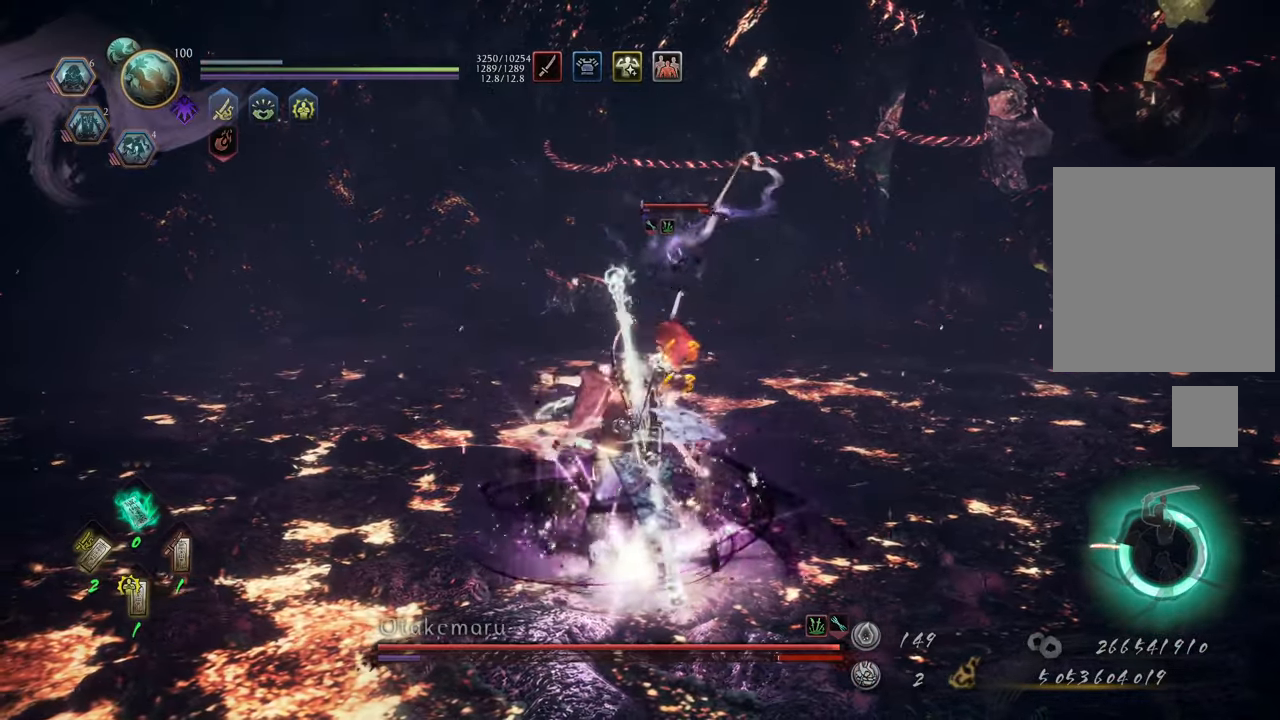
{"buttons": [], "left_stick": "left", "right_stick": "center", "events": [[133, "DPAD_RIGHT", "down"], [200, "DPAD_RIGHT", "up"], [300, "DPAD_RIGHT", "down"], [367, "DPAD_RIGHT", "up"]]}
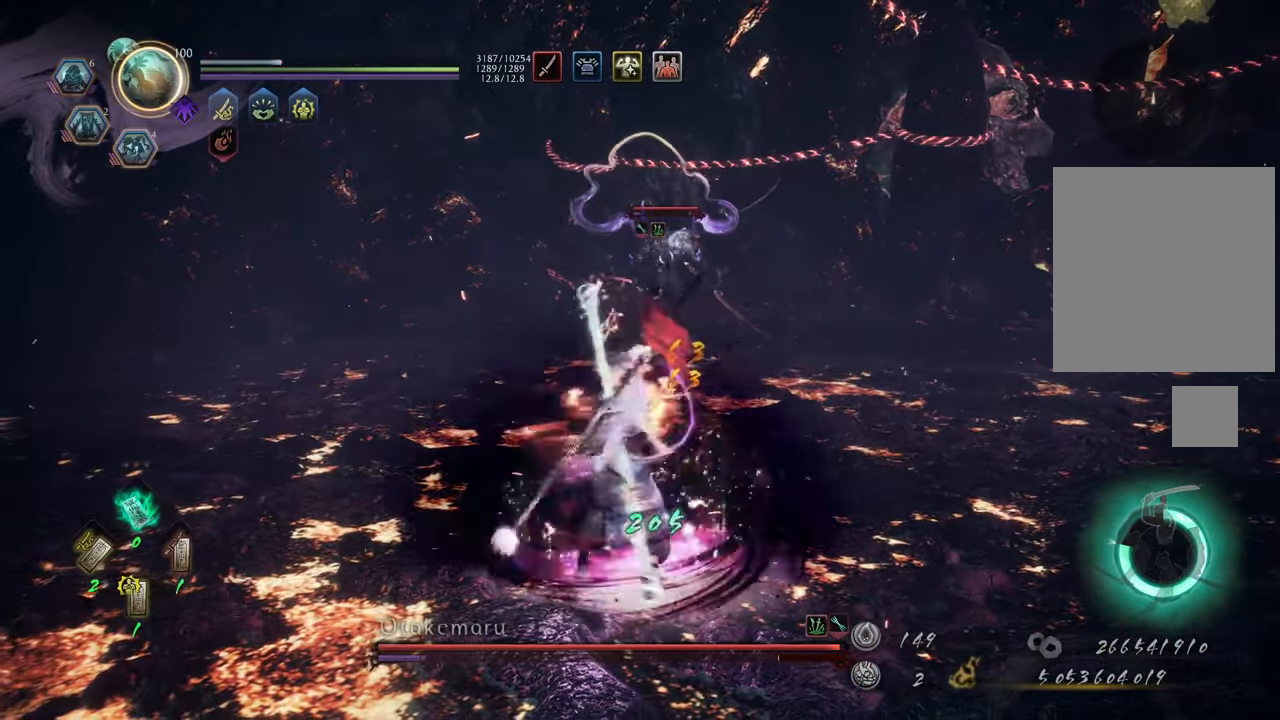
{"buttons": ["R1"], "left_stick": "left", "right_stick": "center", "events": [[83, "R1", "down"], [300, "DPAD_LEFT", "down"], [417, "DPAD_LEFT", "up"]]}
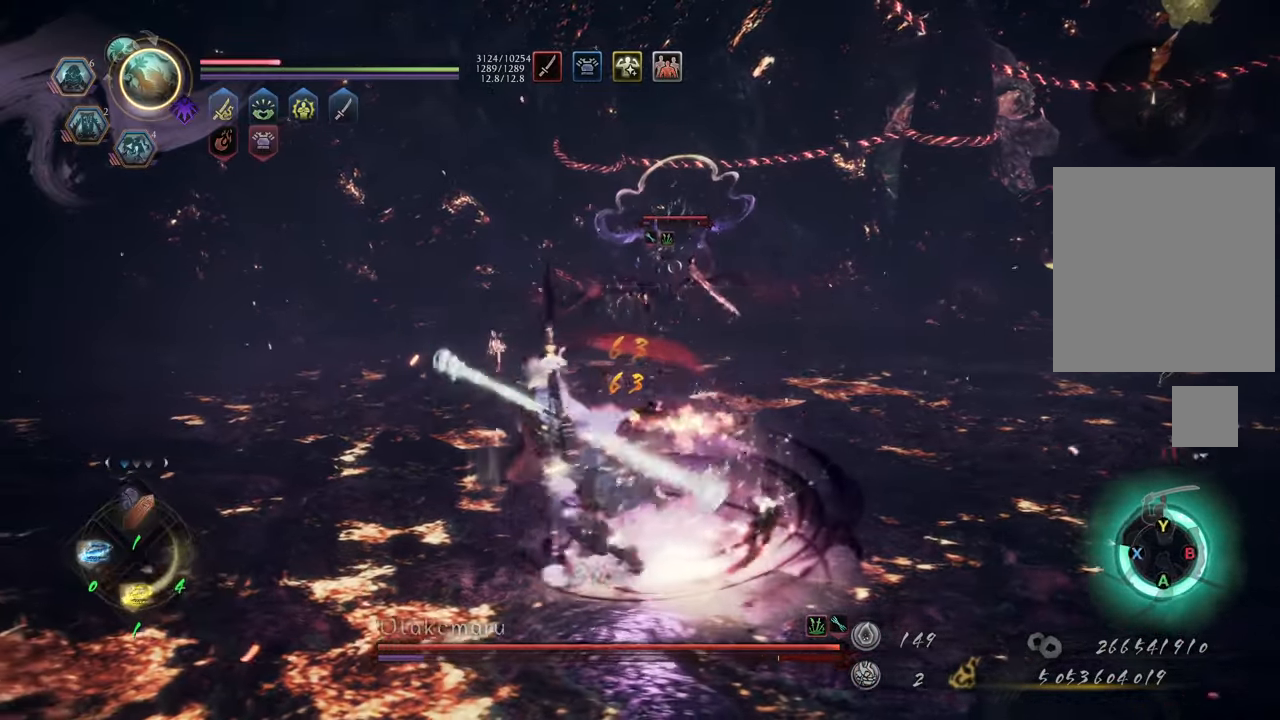
{"buttons": ["A"], "left_stick": "left", "right_stick": "center", "events": [[17, "R1", "up"], [383, "A", "down"]]}
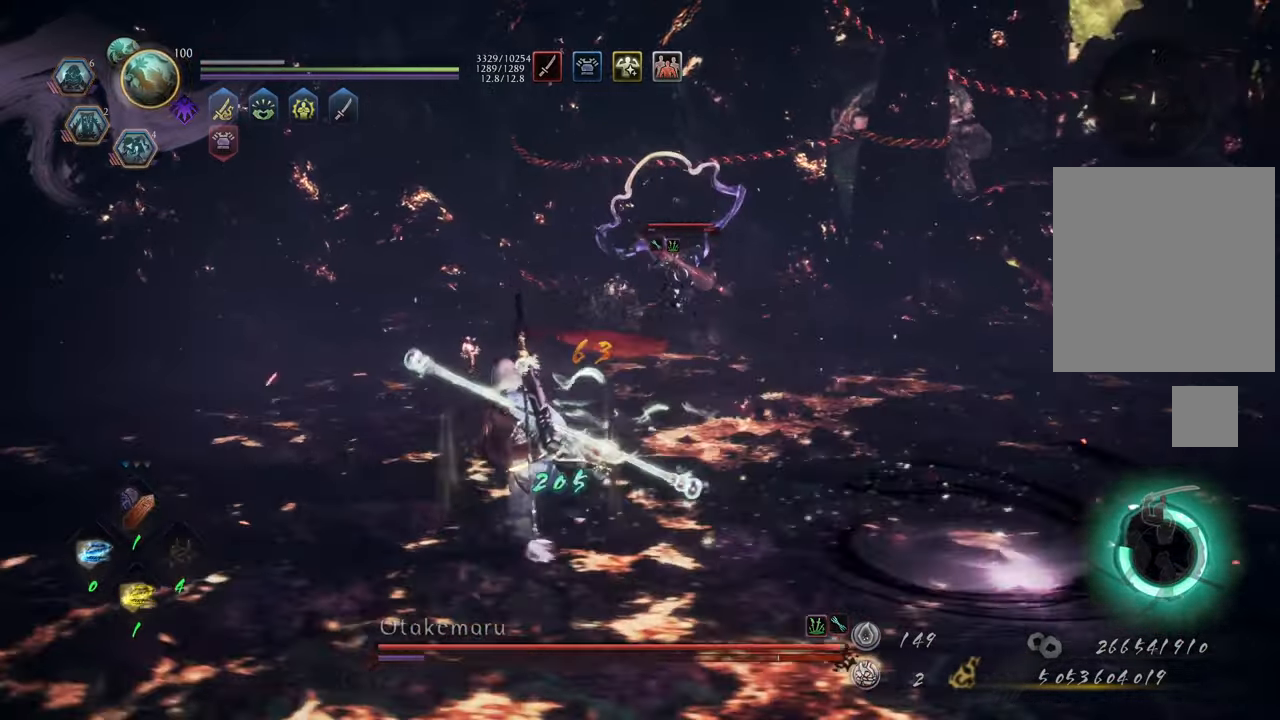
{"buttons": ["A"], "left_stick": "up", "right_stick": "center", "events": [[217, "left_stick", "up-left"], [417, "left_stick", "up"]]}
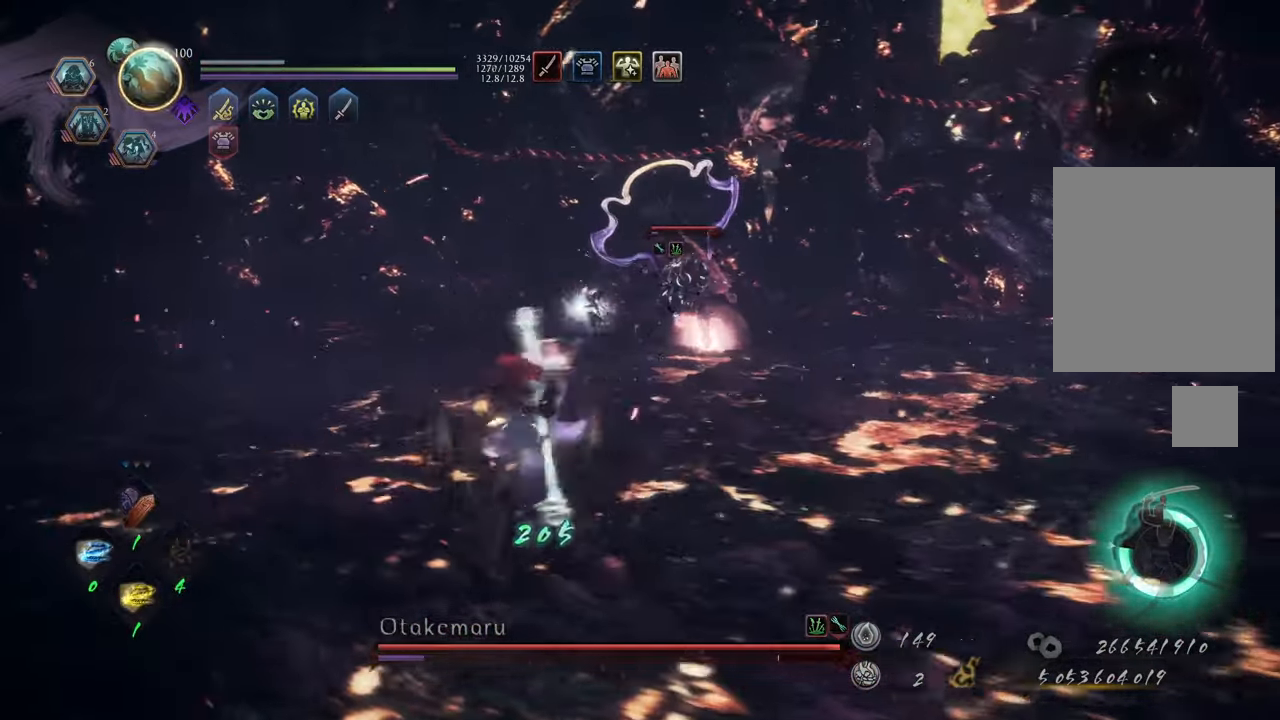
{"buttons": ["A"], "left_stick": "up-right", "right_stick": "center", "events": [[267, "left_stick", "up-right"]]}
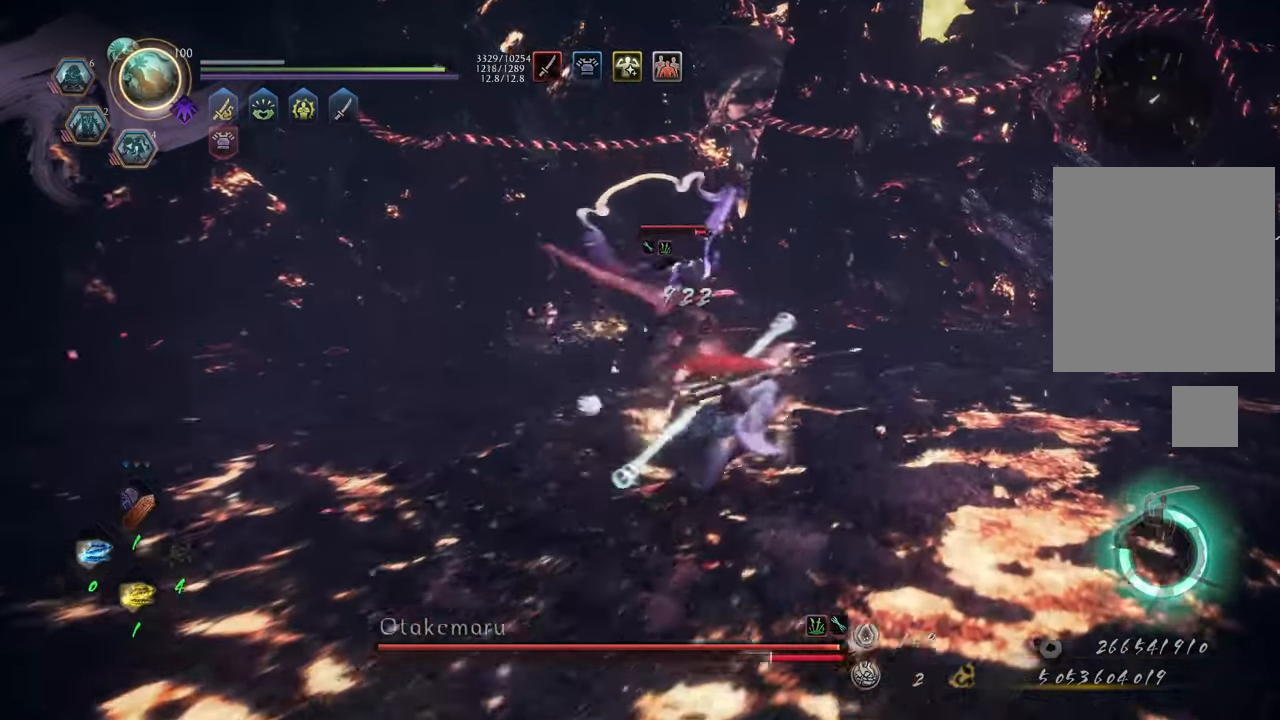
{"buttons": ["A"], "left_stick": "up-right", "right_stick": "center", "events": []}
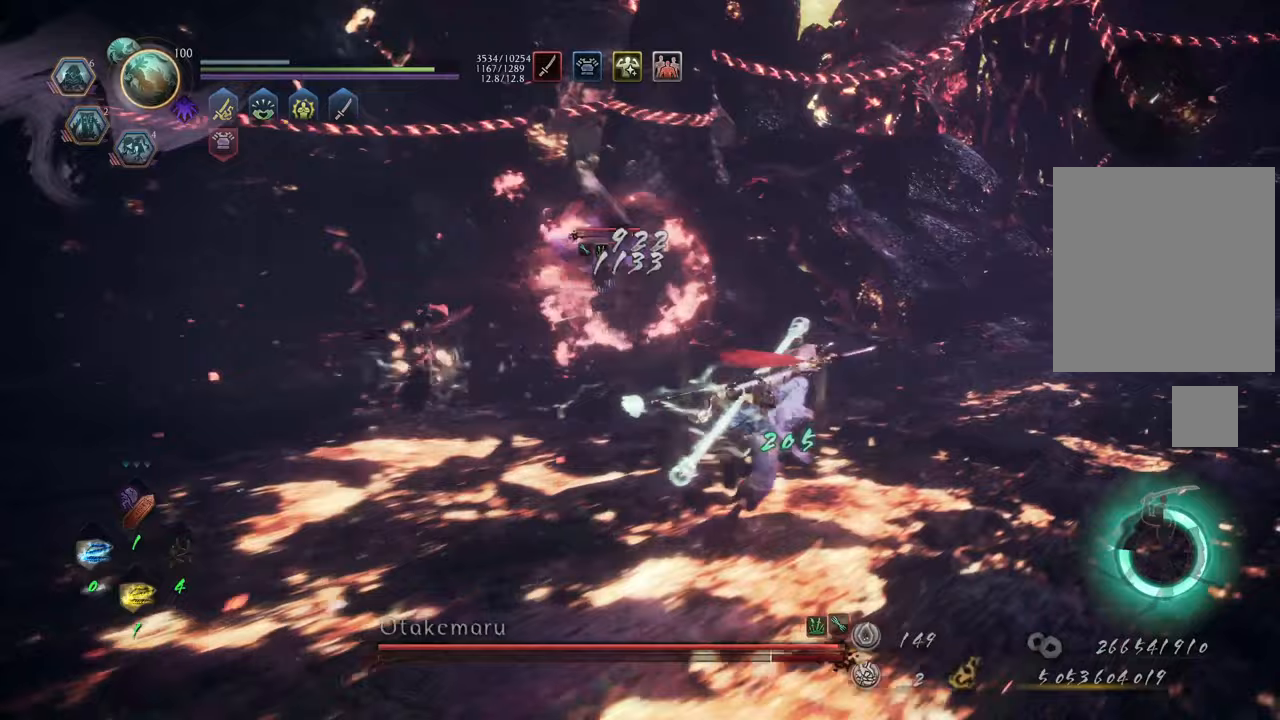
{"buttons": [], "left_stick": "up", "right_stick": "center", "events": [[133, "left_stick", "up"], [167, "A", "up"]]}
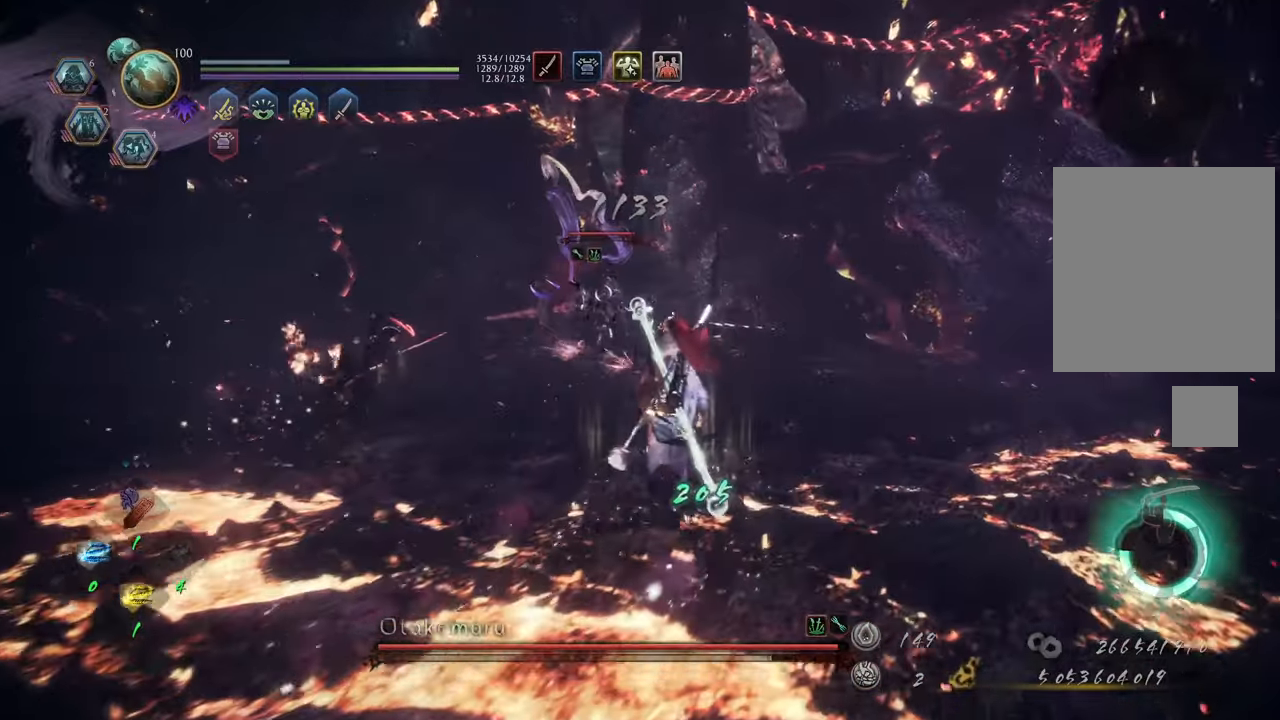
{"buttons": [], "left_stick": "up", "right_stick": "center", "events": [[17, "DPAD_UP", "down"], [117, "DPAD_UP", "up"], [183, "DPAD_UP", "down"], [283, "DPAD_UP", "up"]]}
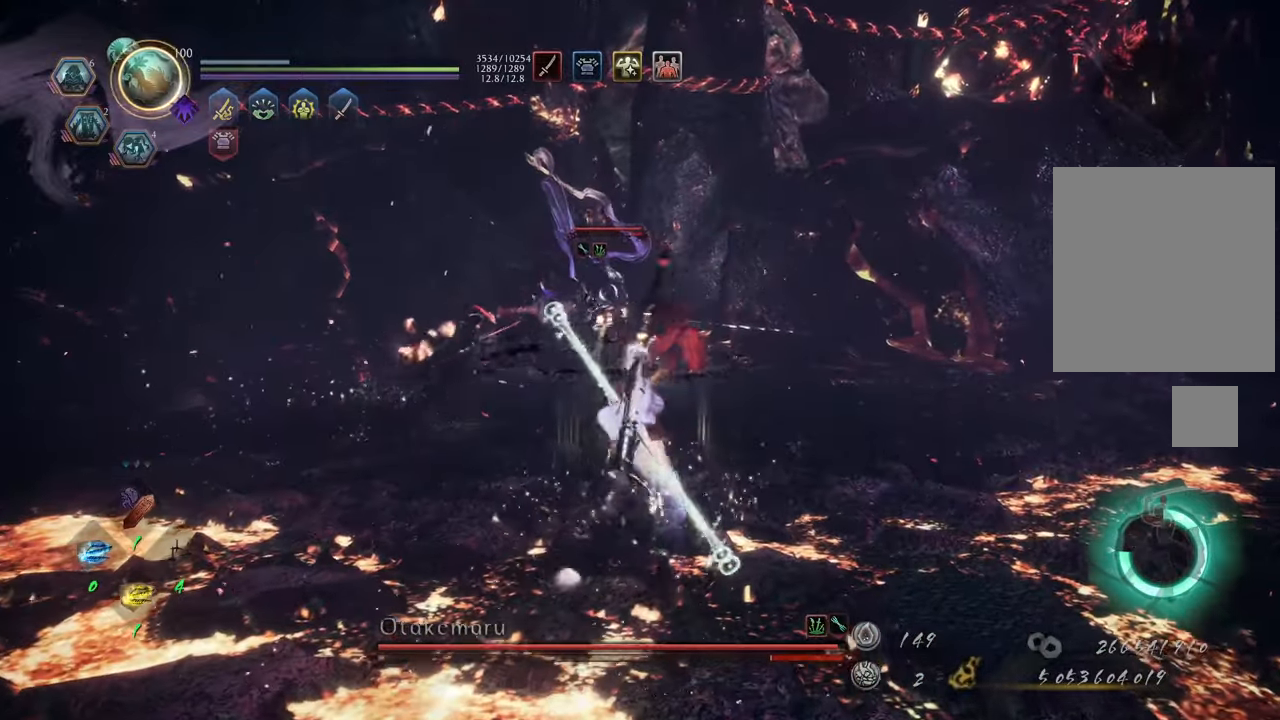
{"buttons": ["A"], "left_stick": "up-right", "right_stick": "center", "events": [[100, "A", "down"], [233, "left_stick", "up-right"]]}
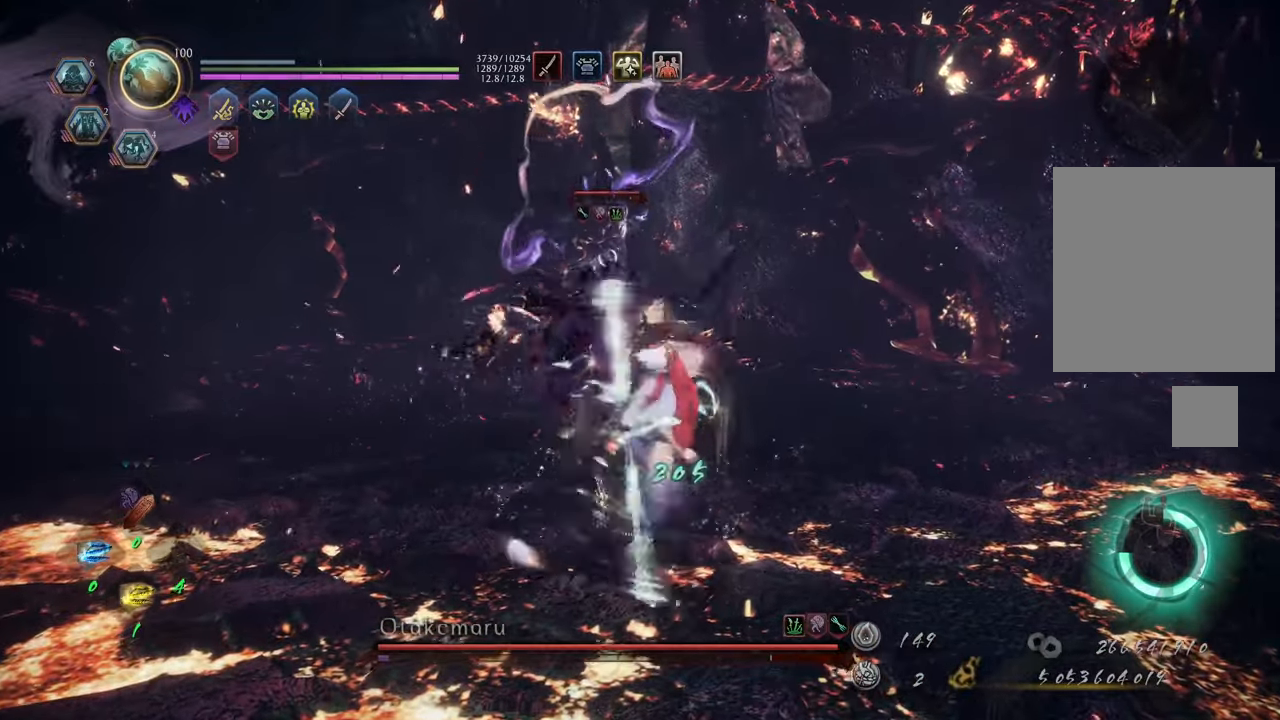
{"buttons": ["A"], "left_stick": "up", "right_stick": "center", "events": [[133, "left_stick", "up"]]}
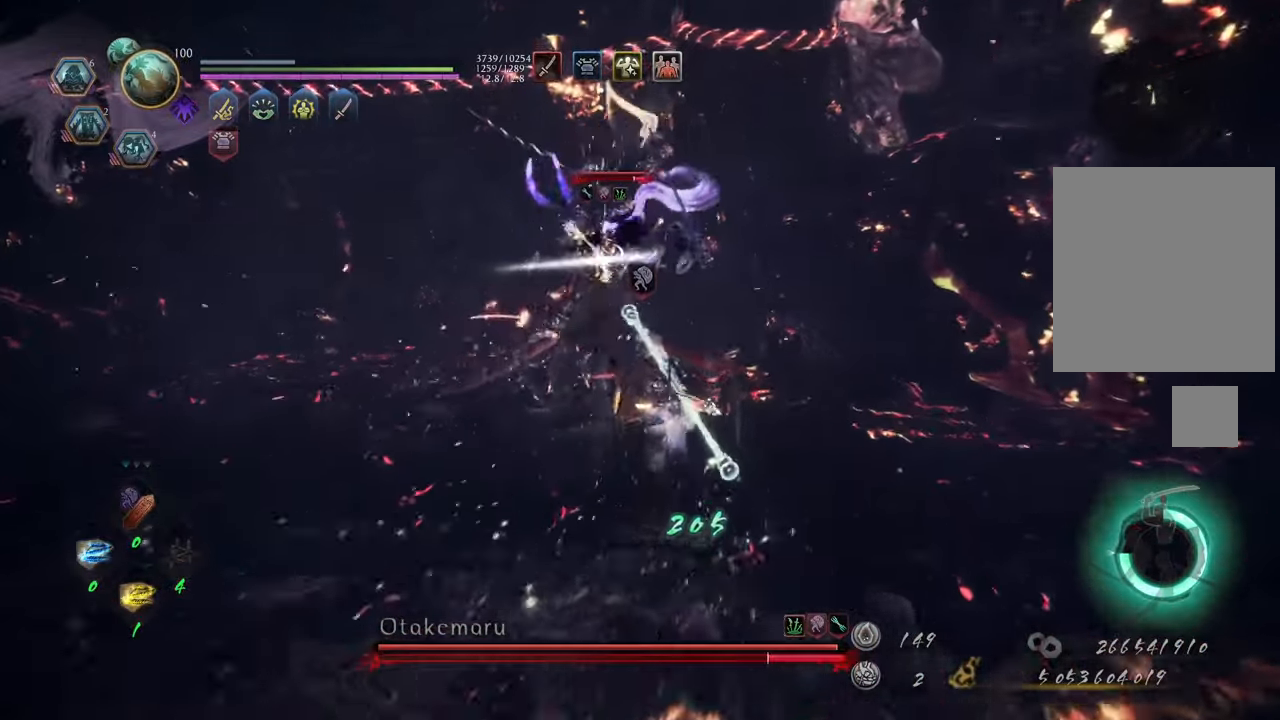
{"buttons": ["DPAD_RIGHT"], "left_stick": "up", "right_stick": "center", "events": [[167, "A", "up"], [367, "DPAD_RIGHT", "down"]]}
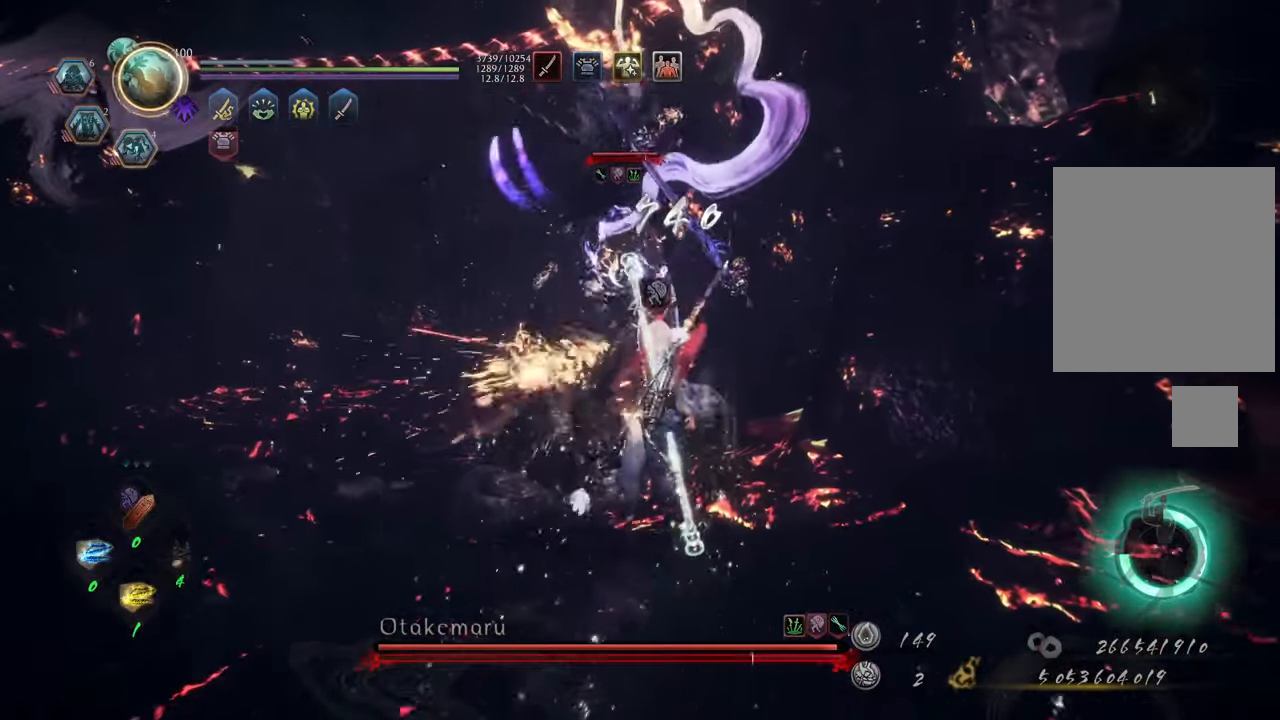
{"buttons": [], "left_stick": "up", "right_stick": "center", "events": [[17, "DPAD_RIGHT", "up"], [100, "DPAD_RIGHT", "down"], [183, "DPAD_RIGHT", "up"], [283, "DPAD_RIGHT", "down"], [350, "DPAD_RIGHT", "up"], [433, "DPAD_RIGHT", "down"], [483, "DPAD_RIGHT", "up"]]}
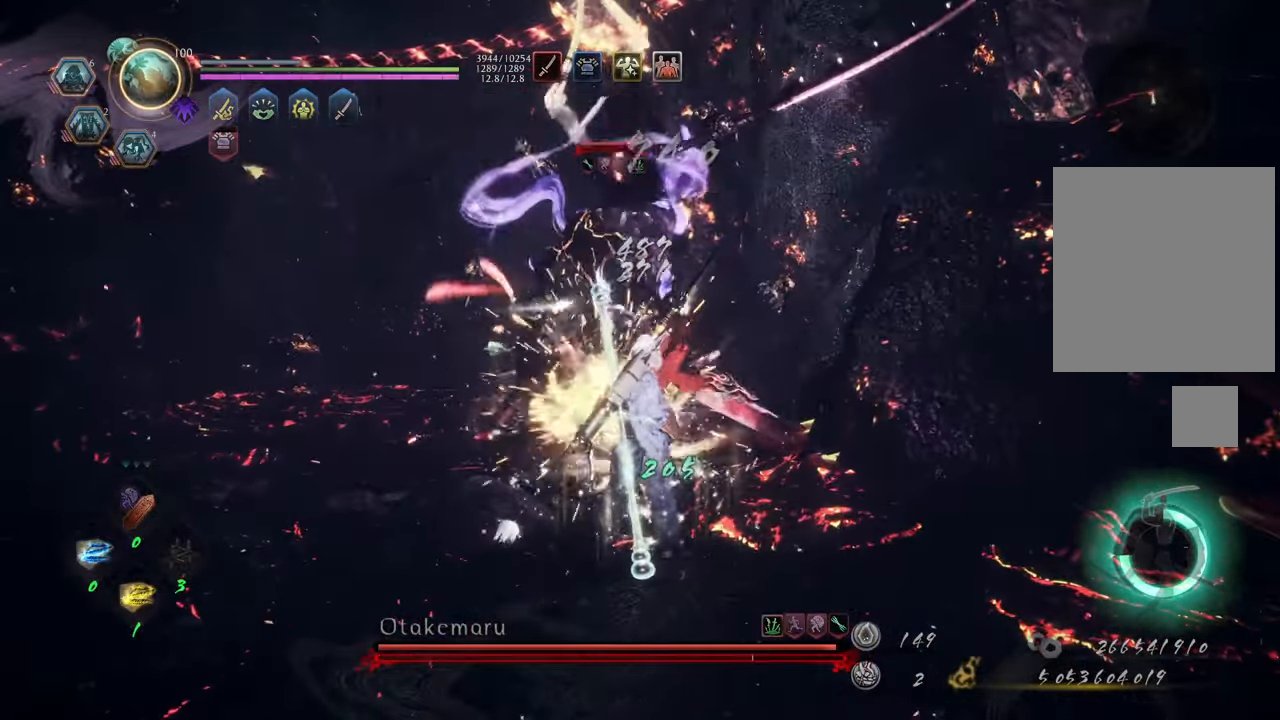
{"buttons": [], "left_stick": "up", "right_stick": "center", "events": [[250, "DPAD_RIGHT", "down"], [300, "DPAD_RIGHT", "up"], [383, "DPAD_RIGHT", "down"], [467, "DPAD_RIGHT", "up"]]}
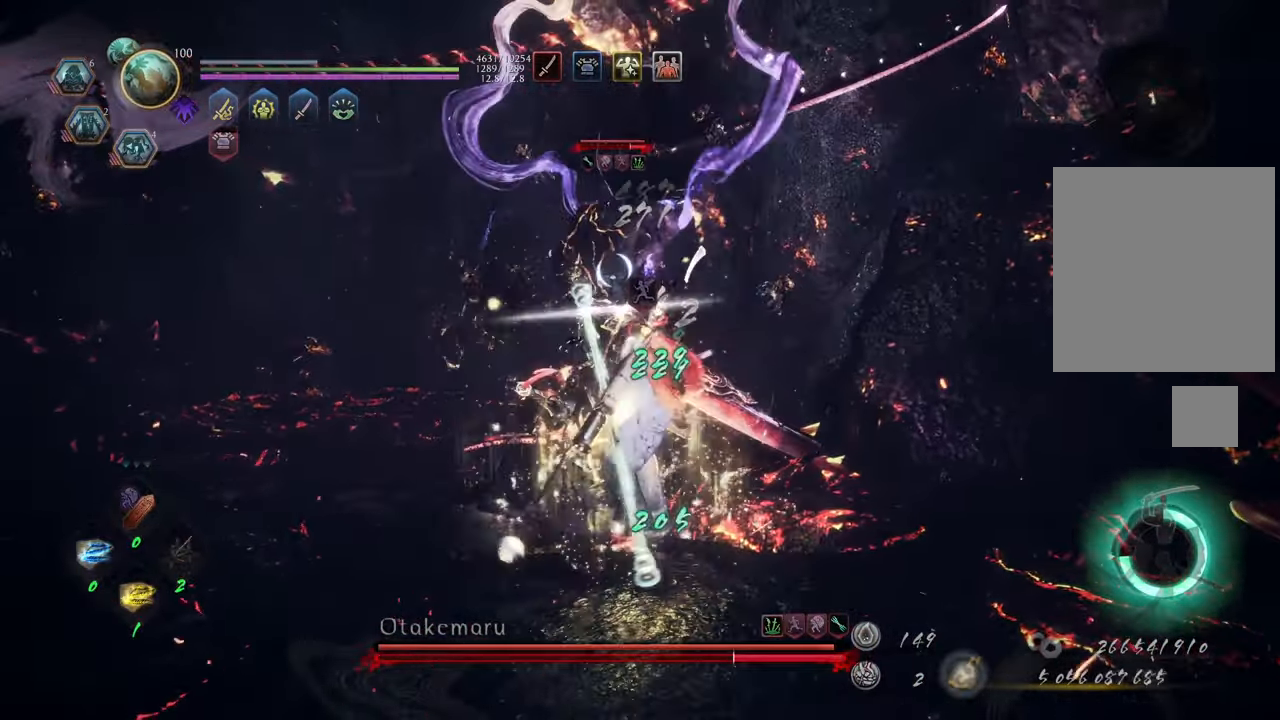
{"buttons": [], "left_stick": "up", "right_stick": "center", "events": []}
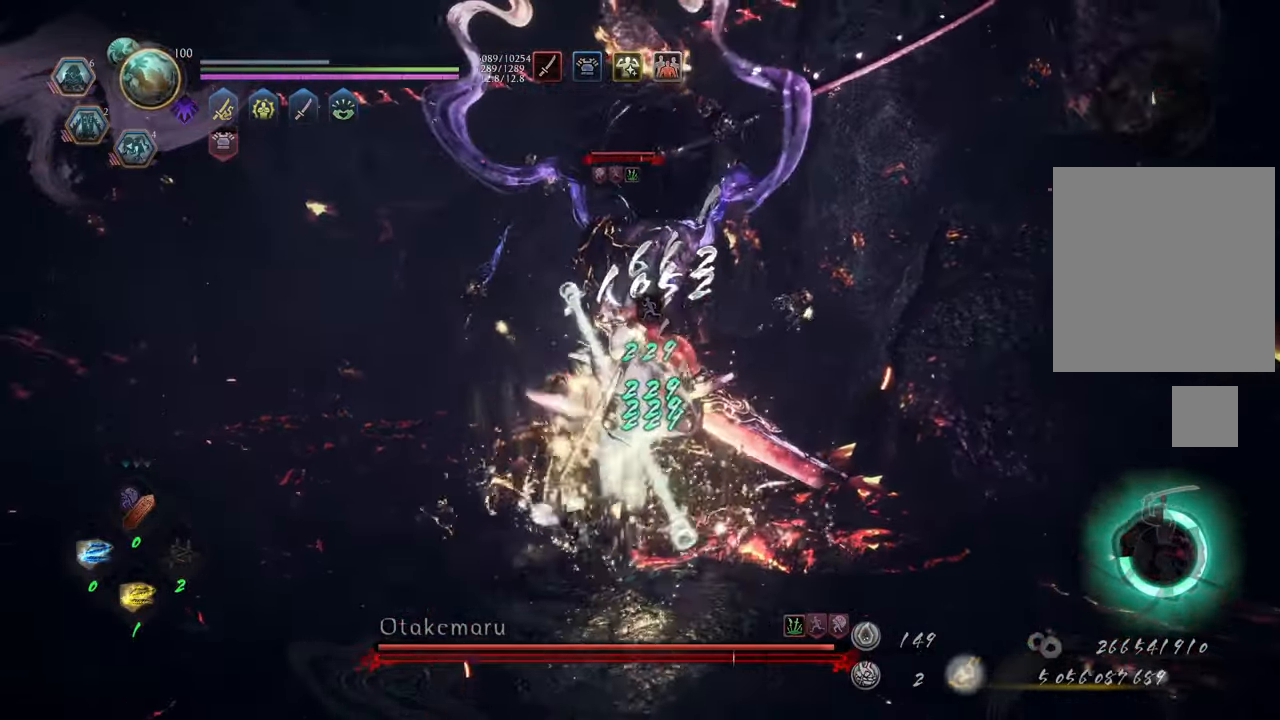
{"buttons": ["Y", "L1"], "left_stick": "center", "right_stick": "center", "events": [[133, "L1", "down"], [217, "Y", "down"], [333, "left_stick", "center"]]}
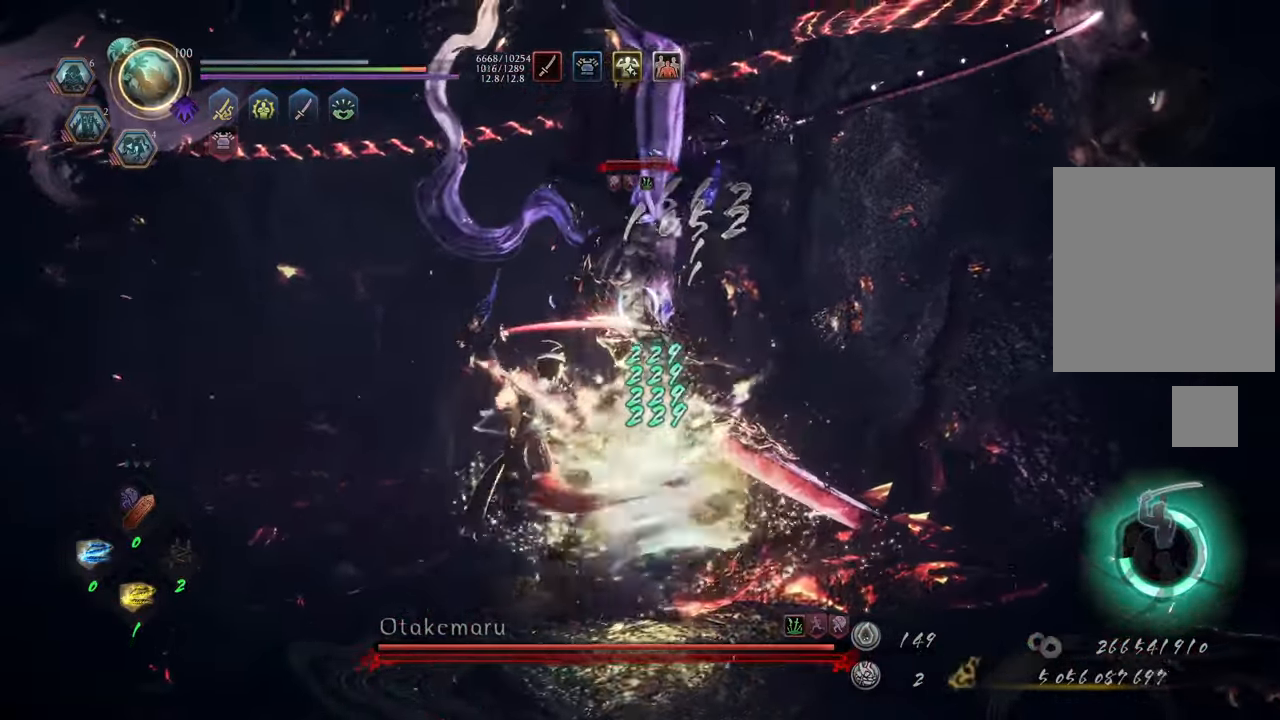
{"buttons": ["Y", "L1"], "left_stick": "center", "right_stick": "center", "events": []}
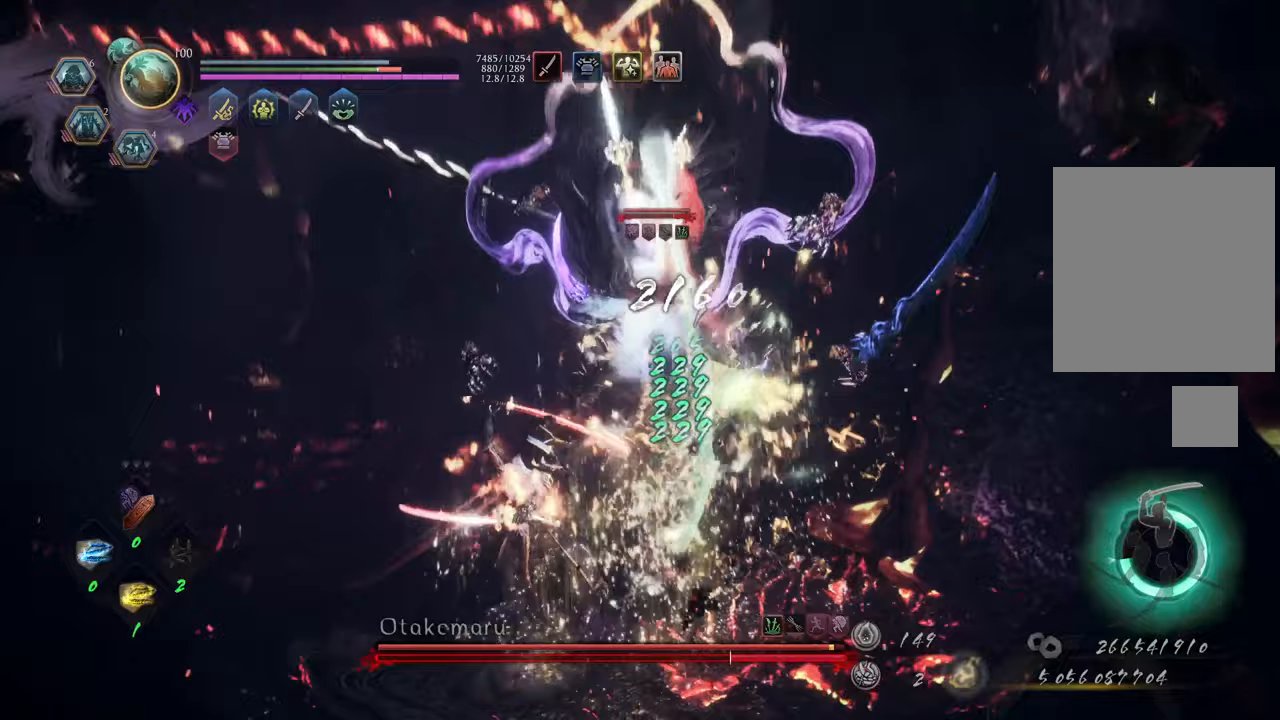
{"buttons": ["Y", "L1"], "left_stick": "center", "right_stick": "center", "events": []}
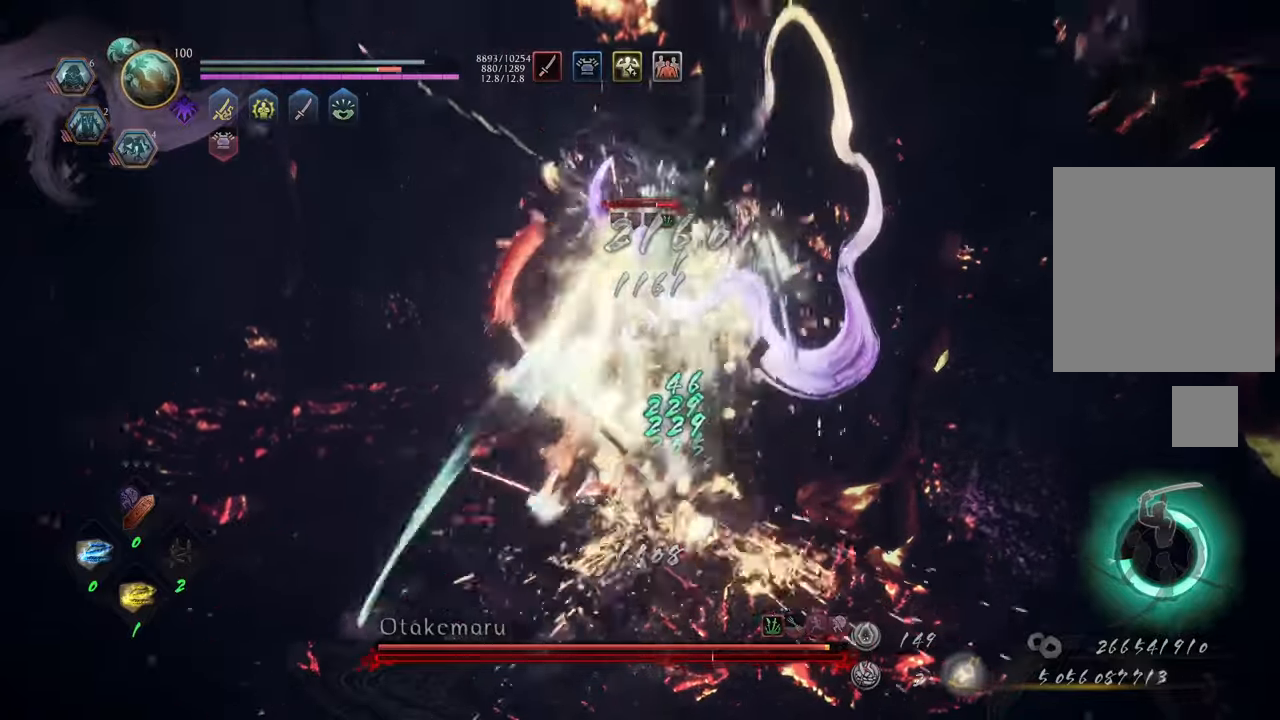
{"buttons": ["Y", "L1"], "left_stick": "center", "right_stick": "center", "events": []}
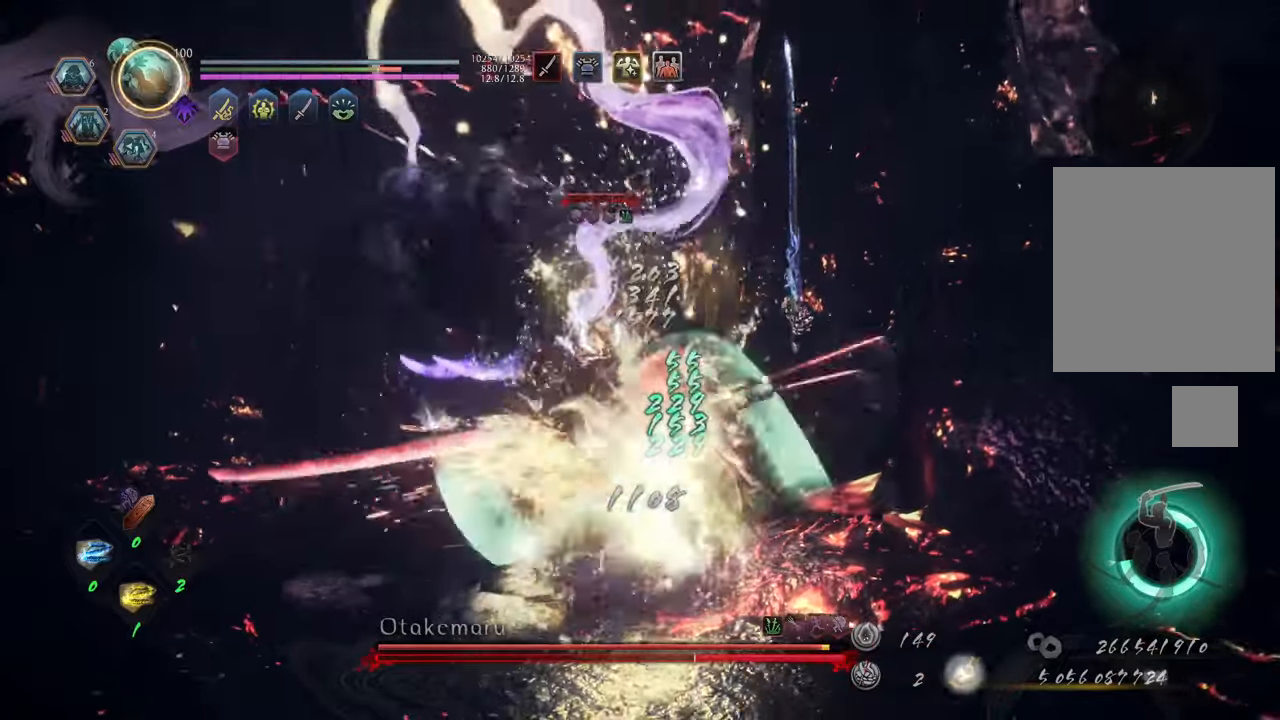
{"buttons": ["Y", "L1"], "left_stick": "up-left", "right_stick": "center", "events": [[483, "left_stick", "up-left"]]}
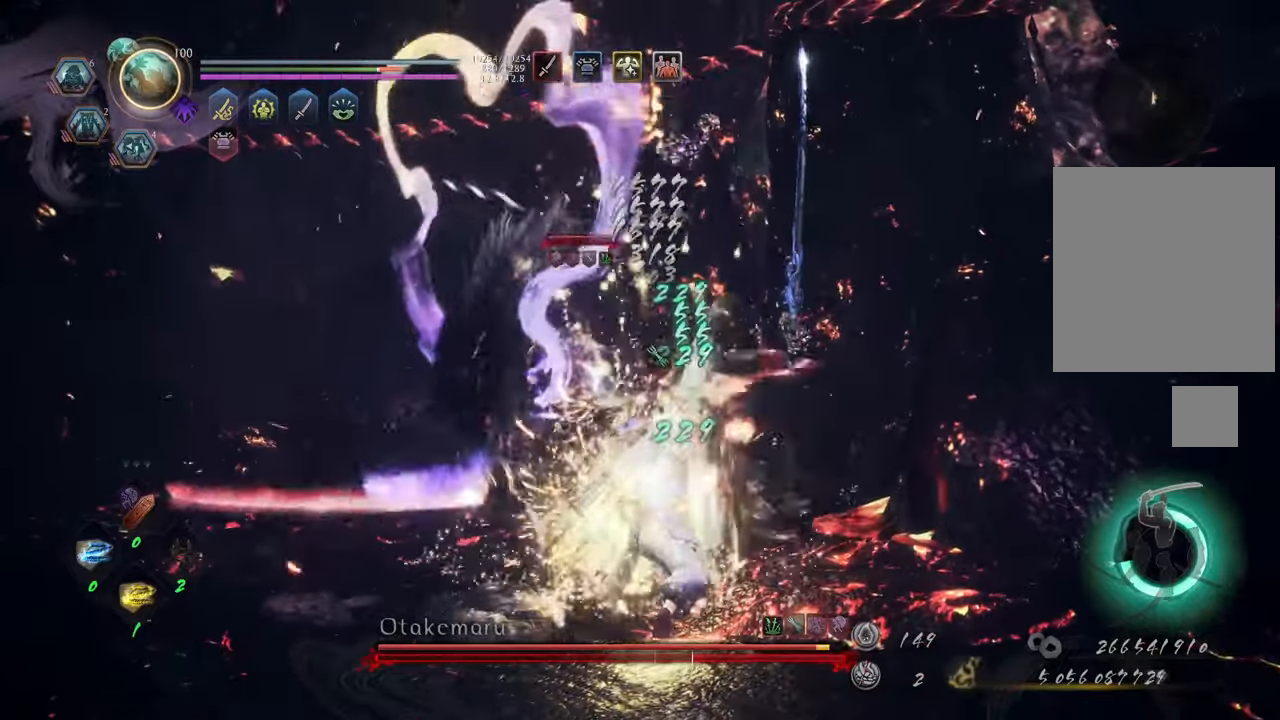
{"buttons": [], "left_stick": "up-left", "right_stick": "center", "events": [[167, "Y", "up"], [183, "L1", "up"]]}
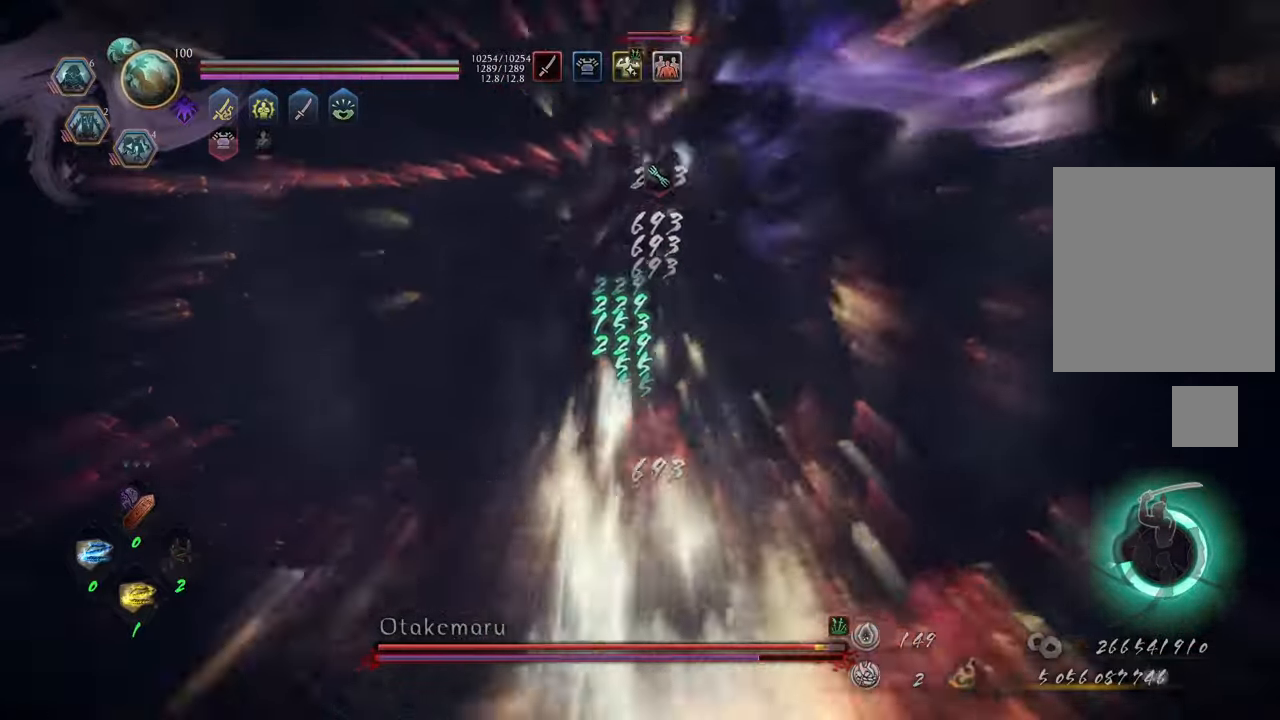
{"buttons": ["R2"], "left_stick": "center", "right_stick": "center", "events": [[17, "R2", "down"], [117, "X", "down"], [250, "X", "up"], [350, "X", "down"], [400, "left_stick", "center"], [450, "X", "up"]]}
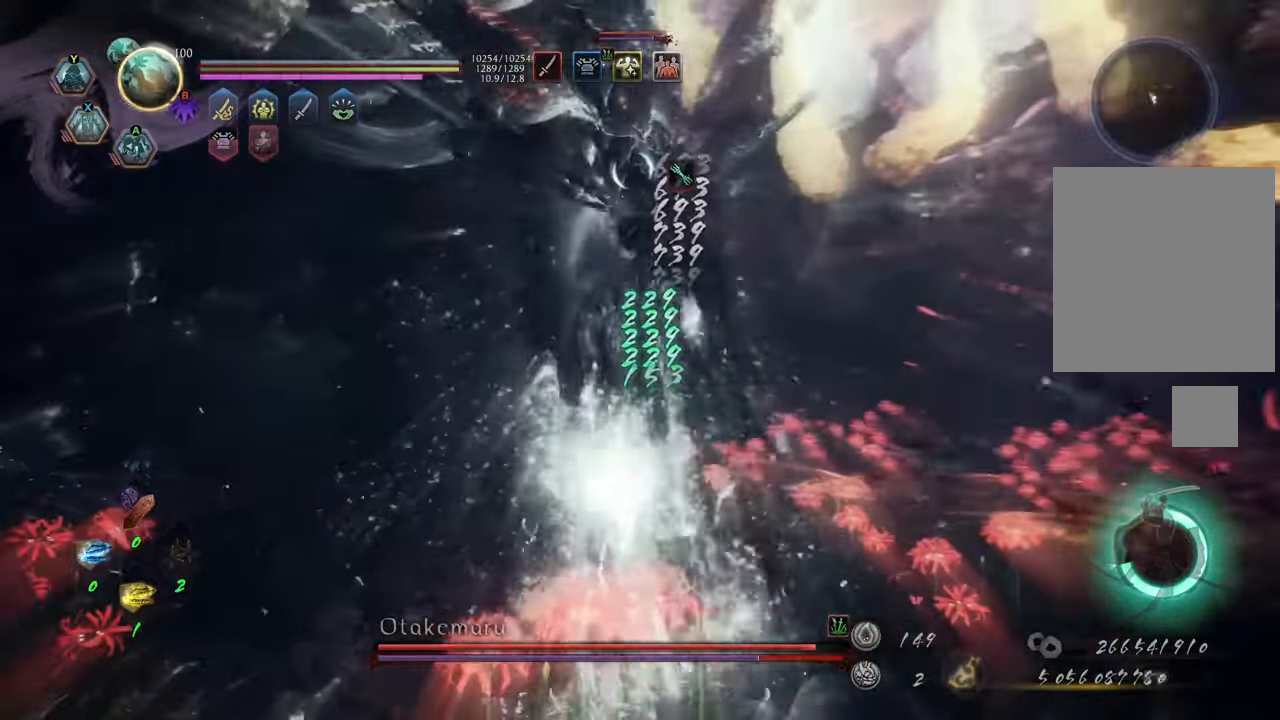
{"buttons": ["R2"], "left_stick": "center", "right_stick": "center", "events": [[17, "X", "down"], [117, "X", "up"], [200, "X", "down"], [300, "X", "up"], [383, "X", "down"], [467, "X", "up"]]}
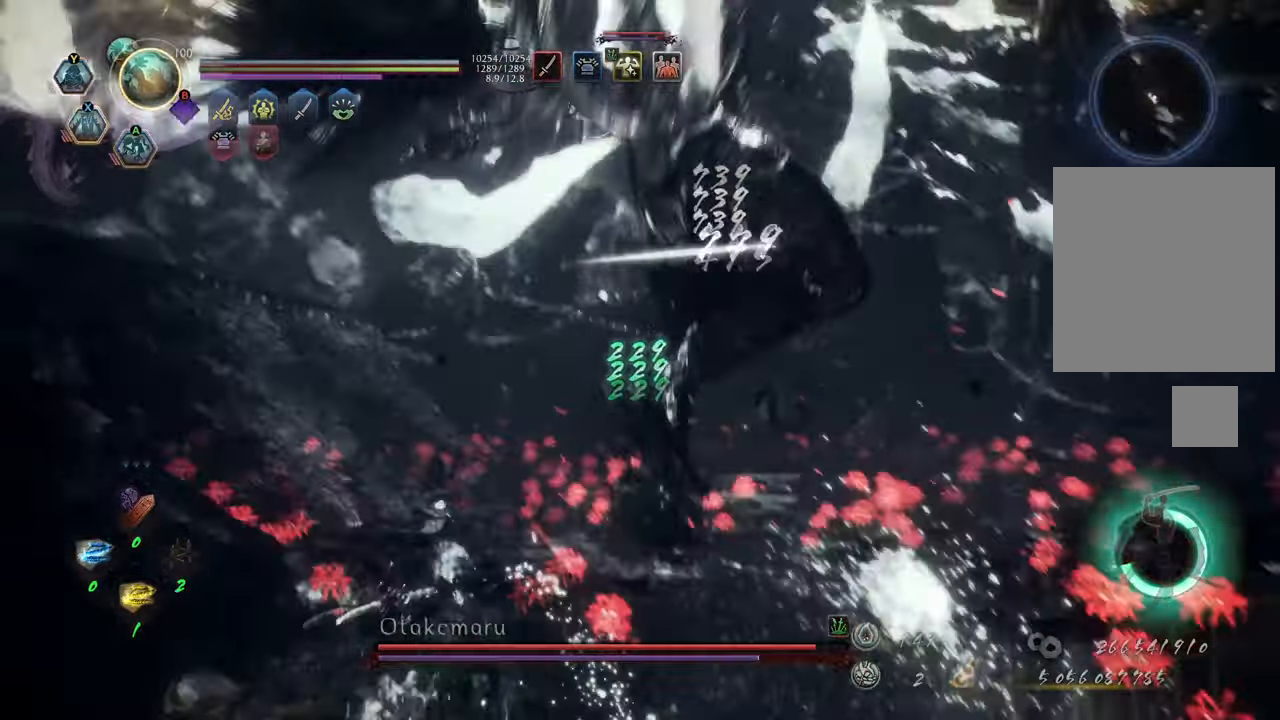
{"buttons": ["R2"], "left_stick": "center", "right_stick": "center", "events": [[50, "X", "down"], [133, "X", "up"], [233, "X", "down"], [300, "X", "up"], [433, "X", "down"], [483, "X", "up"]]}
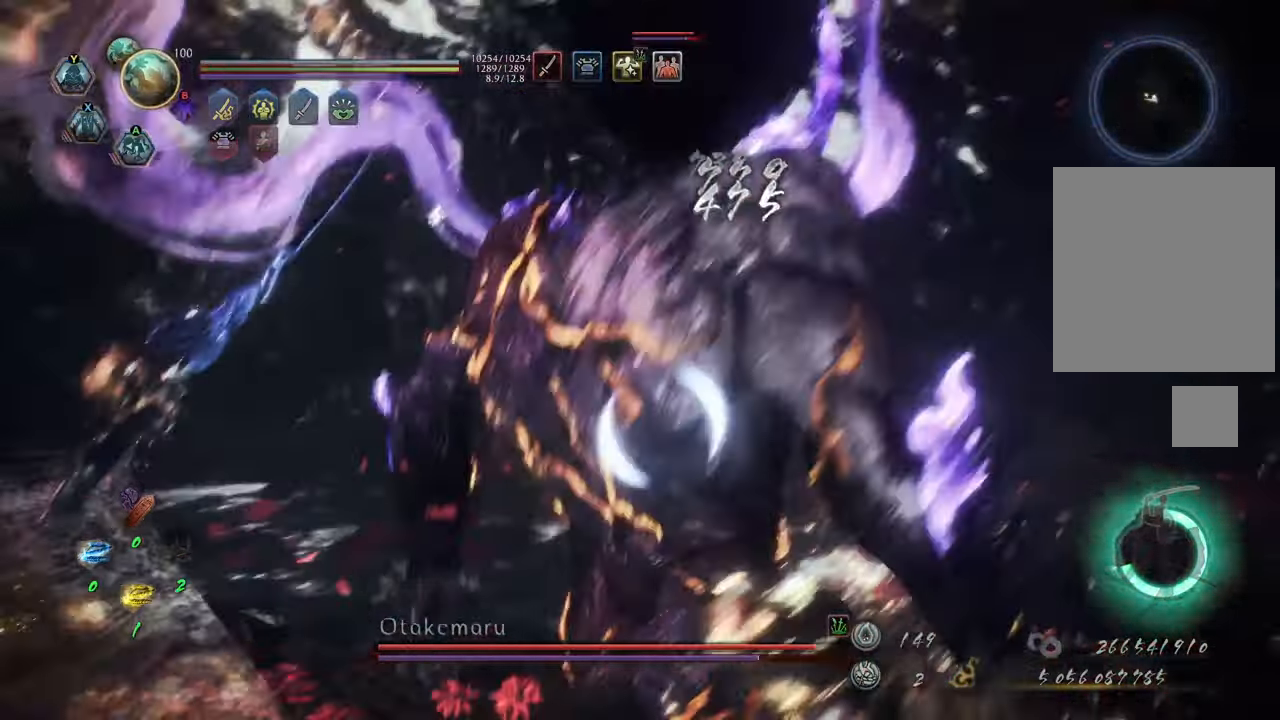
{"buttons": ["R2"], "left_stick": "center", "right_stick": "center", "events": [[100, "X", "down"], [183, "X", "up"], [250, "X", "down"], [333, "X", "up"]]}